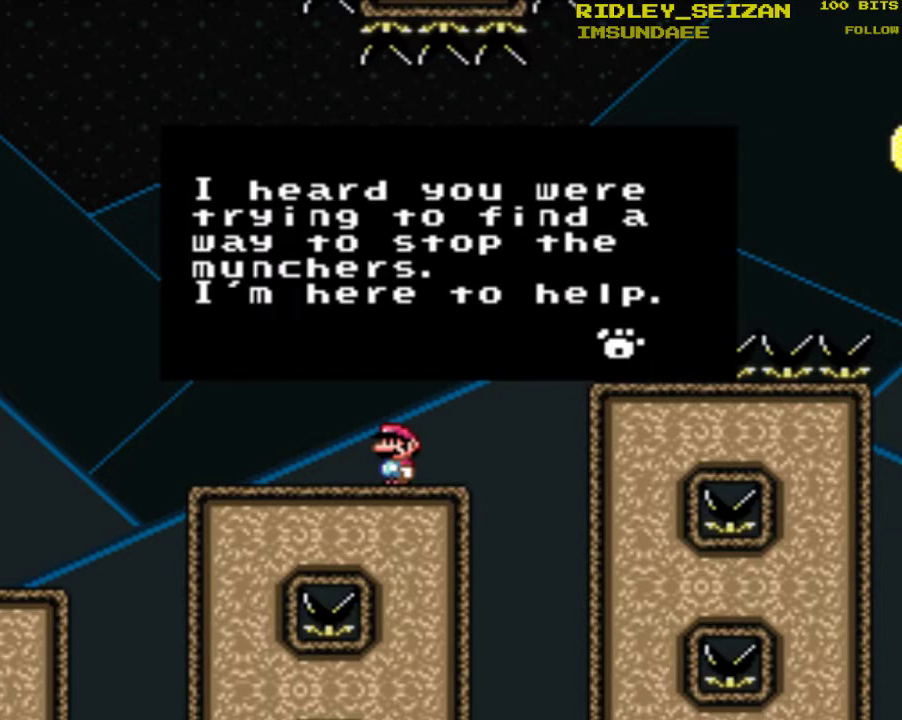
Gameplay with a controller (Nintendo layout); each line is a JSON object with the inputs held at the frame after it. "events" lists button and stick changes between this image and that frame as [ms after this image, input, new state], when the widget could be followed in between. Not read: L1 L3 R1 R3.
{"buttons": ["Y"], "events": [[467, "Y", "down"]]}
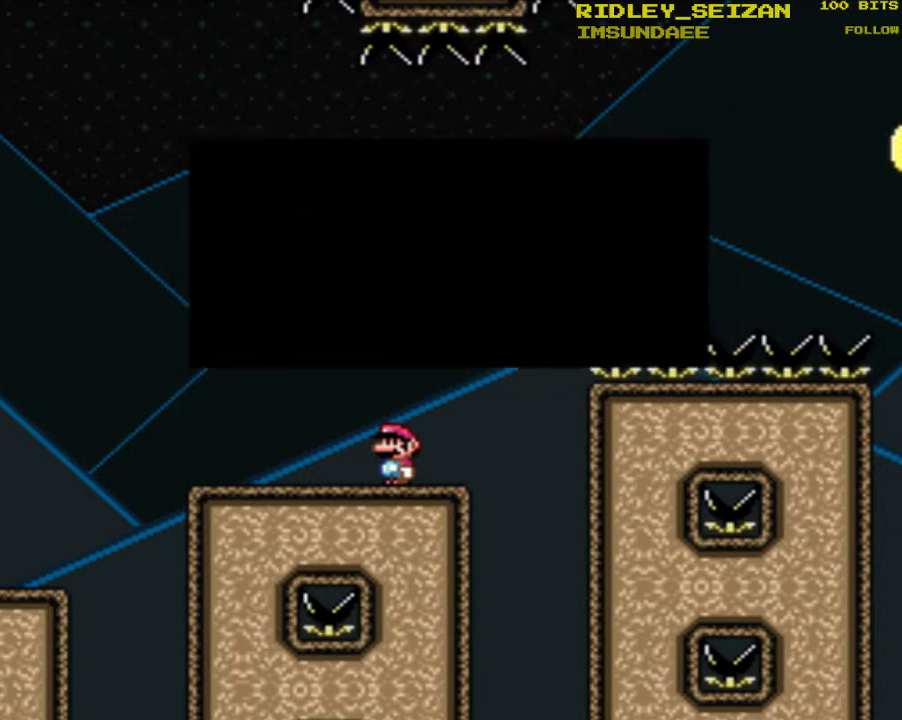
{"buttons": ["Y", "DPAD_LEFT"], "events": [[67, "B", "down"], [67, "Y", "up"], [167, "B", "up"], [167, "Y", "down"], [233, "Y", "up"], [333, "Y", "down"], [467, "DPAD_LEFT", "down"]]}
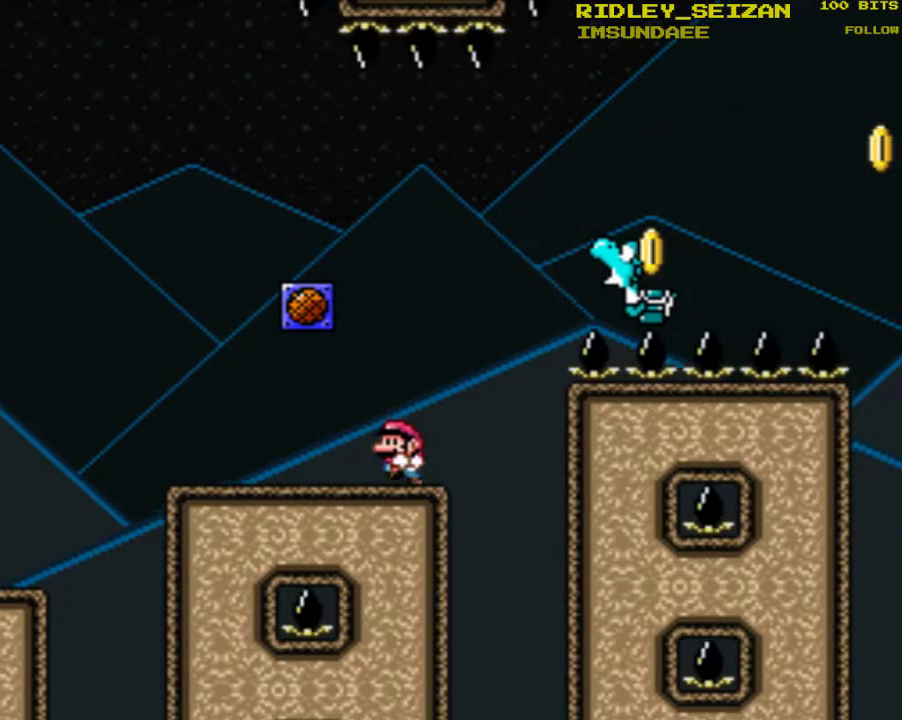
{"buttons": ["B", "Y", "DPAD_RIGHT"], "events": [[167, "DPAD_LEFT", "up"], [233, "DPAD_RIGHT", "down"], [500, "B", "down"]]}
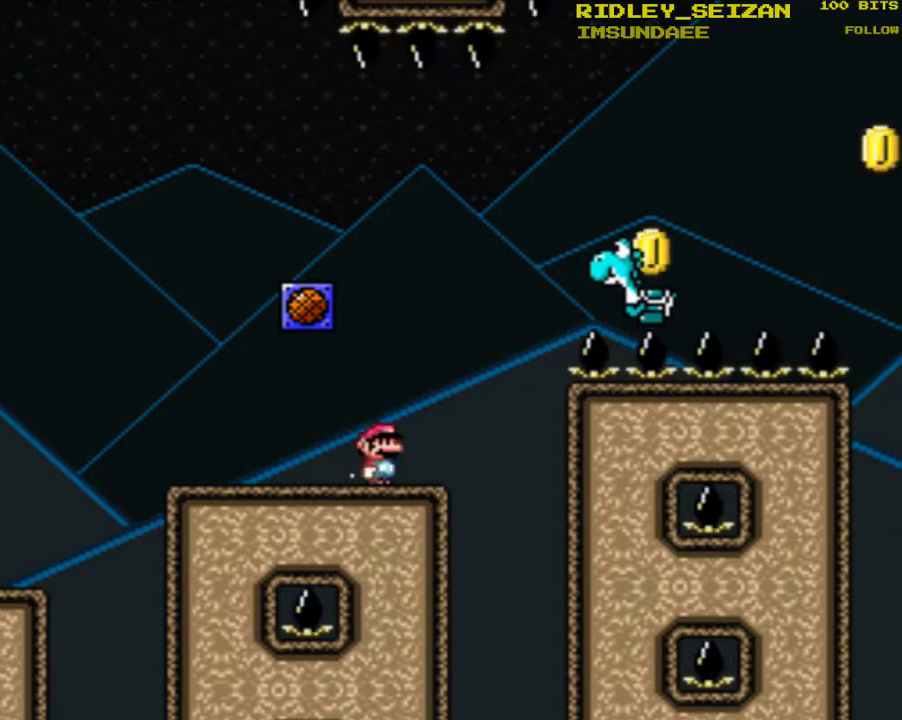
{"buttons": ["B", "Y"], "events": [[467, "DPAD_RIGHT", "up"]]}
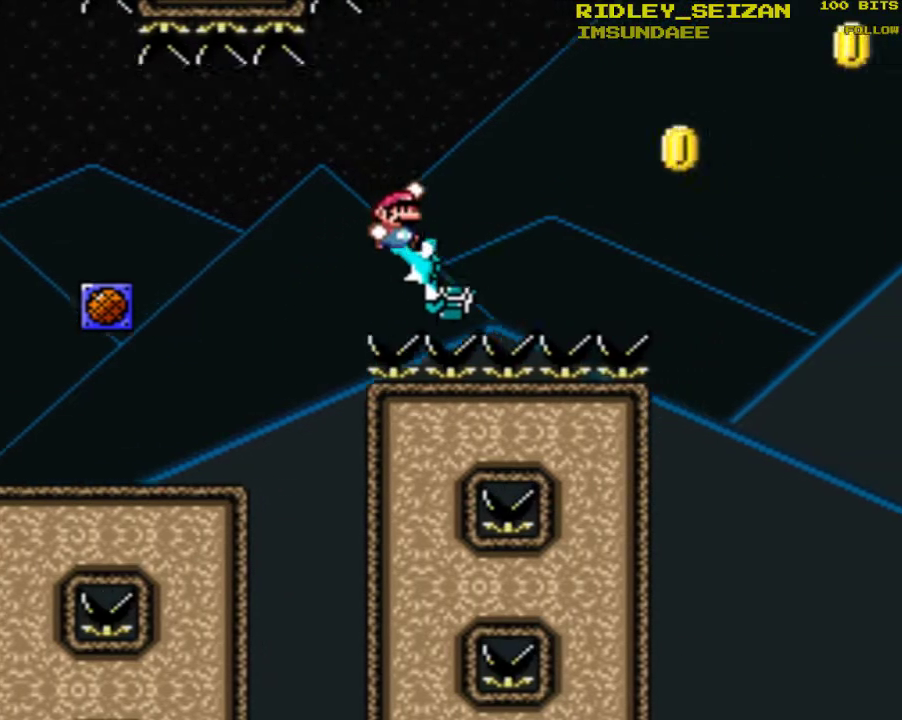
{"buttons": ["Y", "DPAD_RIGHT"], "events": [[33, "DPAD_LEFT", "down"], [67, "B", "up"], [200, "DPAD_LEFT", "up"], [467, "DPAD_RIGHT", "down"]]}
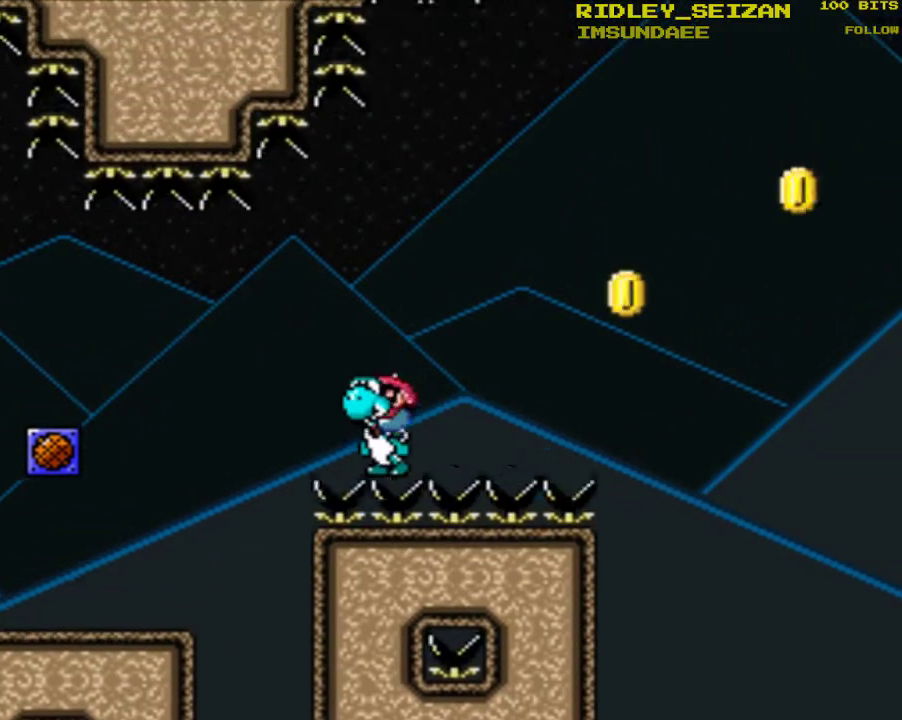
{"buttons": ["B", "Y", "DPAD_LEFT"], "events": [[267, "B", "down"], [333, "DPAD_RIGHT", "up"], [400, "DPAD_LEFT", "down"]]}
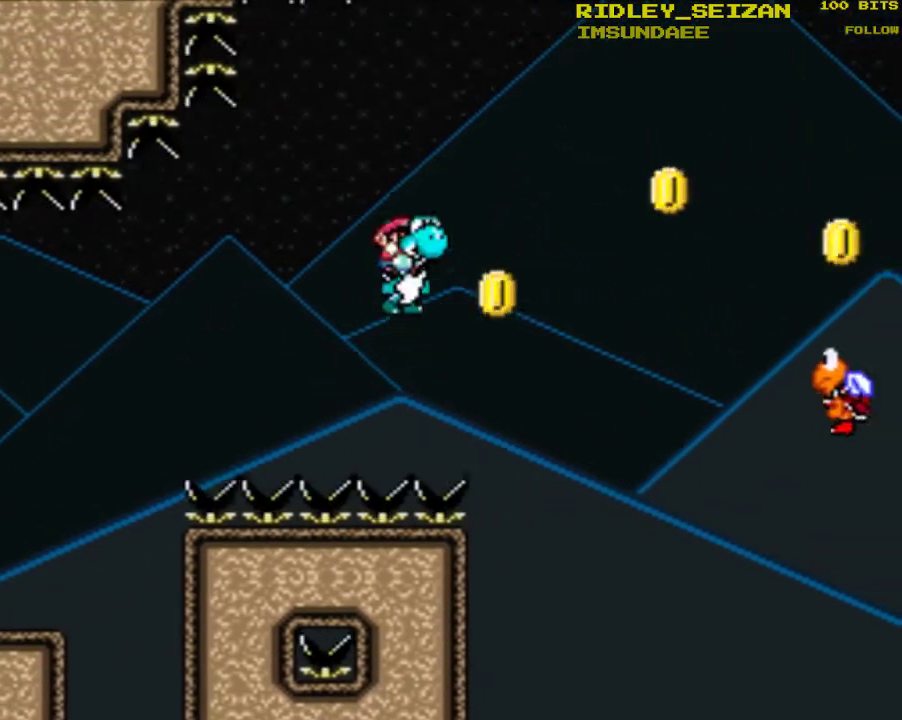
{"buttons": ["Y", "DPAD_RIGHT"], "events": [[133, "B", "up"], [167, "DPAD_LEFT", "up"], [433, "DPAD_RIGHT", "down"]]}
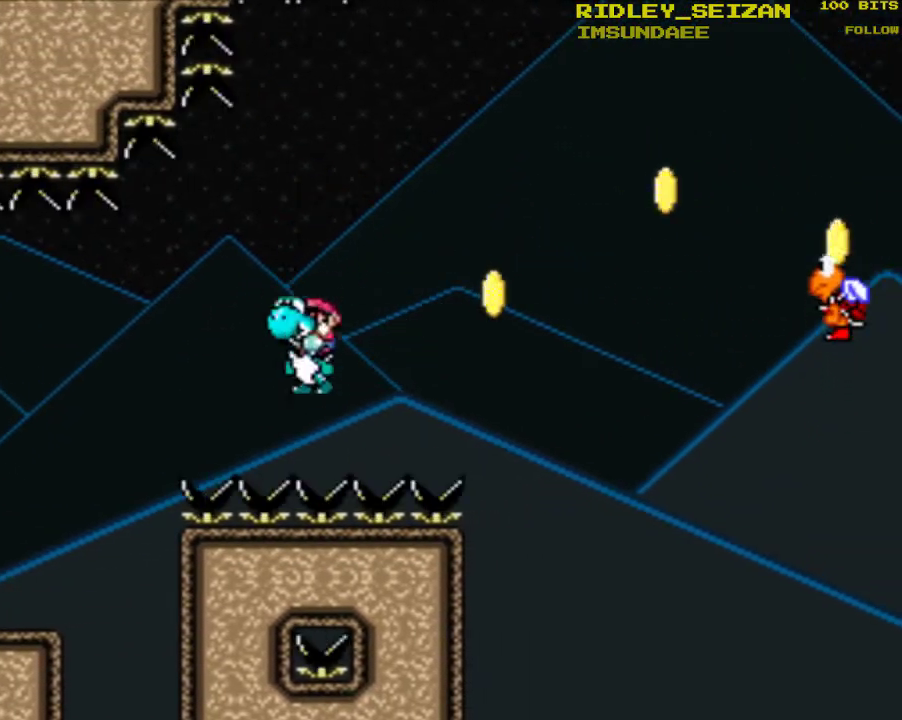
{"buttons": ["Y"], "events": [[67, "DPAD_RIGHT", "up"]]}
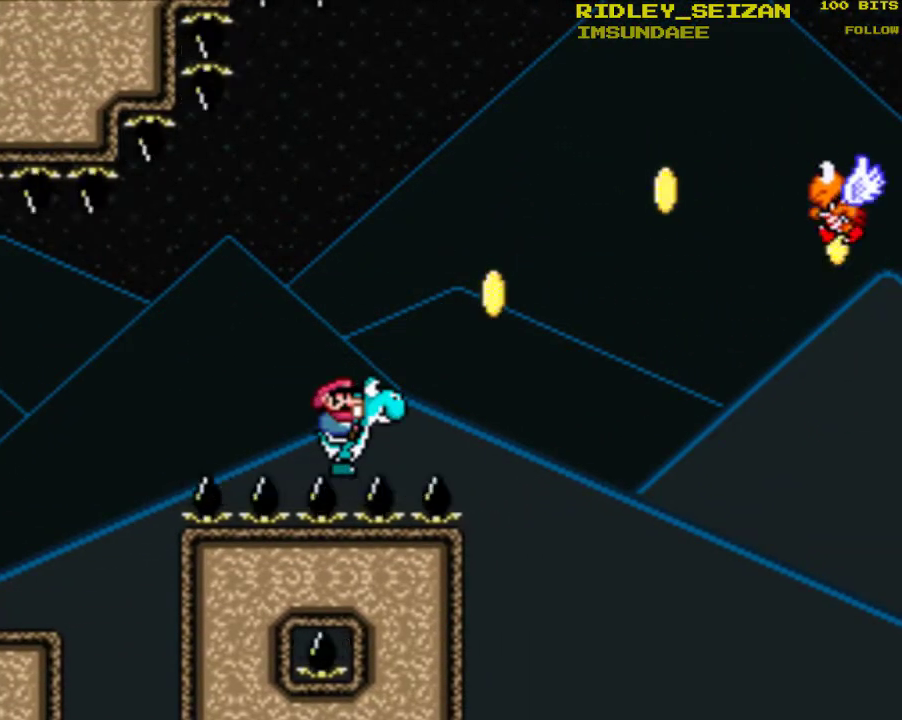
{"buttons": ["B", "Y"], "events": [[167, "DPAD_RIGHT", "down"], [300, "DPAD_RIGHT", "up"], [400, "B", "down"]]}
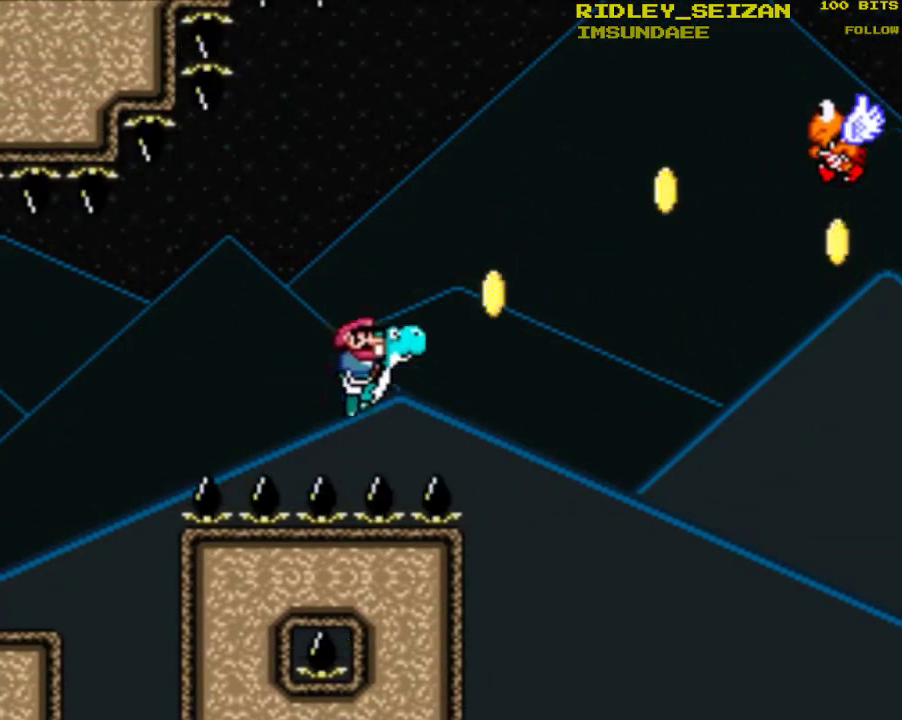
{"buttons": ["Y"], "events": [[400, "B", "up"]]}
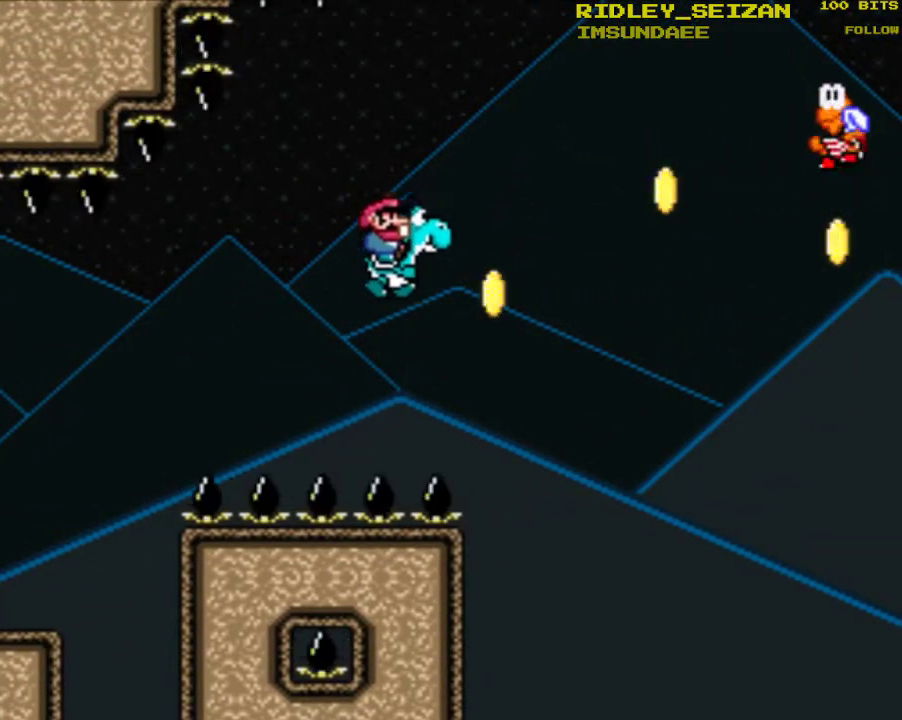
{"buttons": ["Y", "DPAD_LEFT"], "events": [[333, "B", "down"], [467, "B", "up"], [500, "DPAD_LEFT", "down"]]}
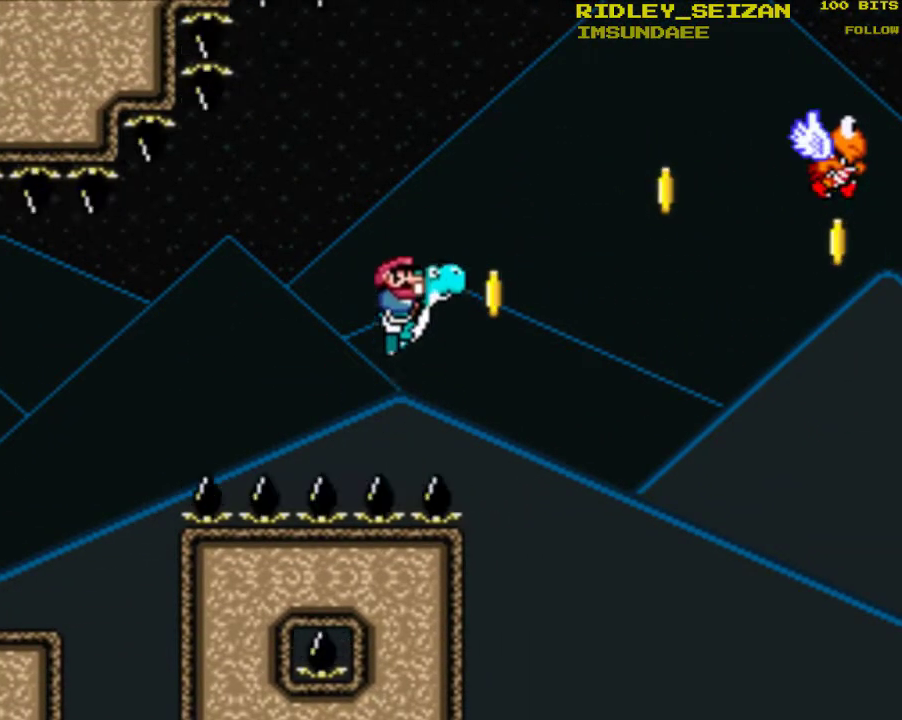
{"buttons": ["Y"], "events": [[133, "DPAD_LEFT", "up"]]}
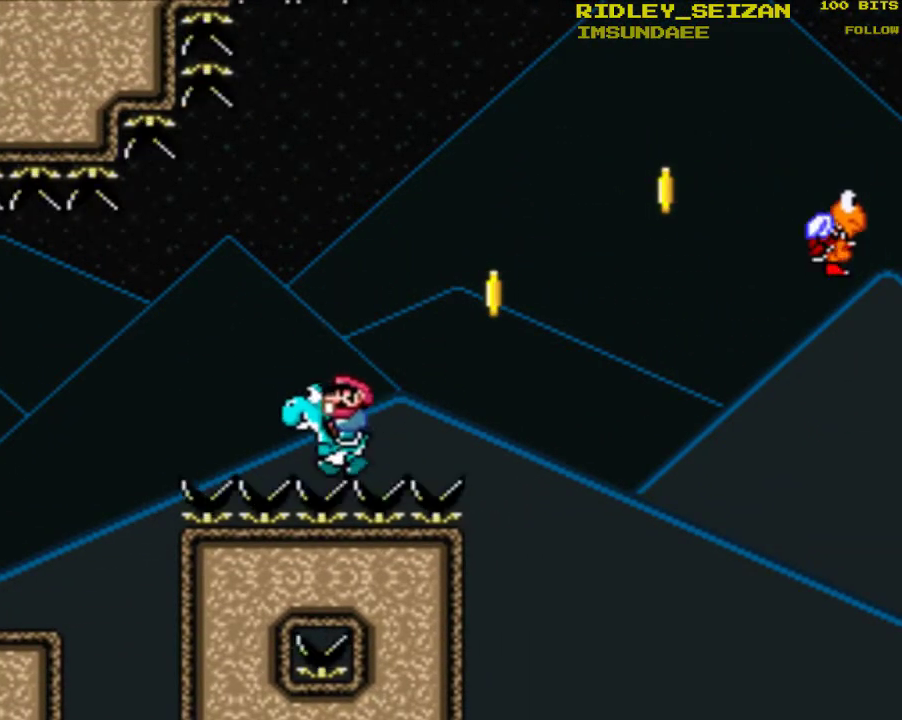
{"buttons": ["B", "Y", "DPAD_RIGHT"], "events": [[200, "DPAD_LEFT", "down"], [367, "DPAD_LEFT", "up"], [400, "DPAD_RIGHT", "down"], [467, "B", "down"]]}
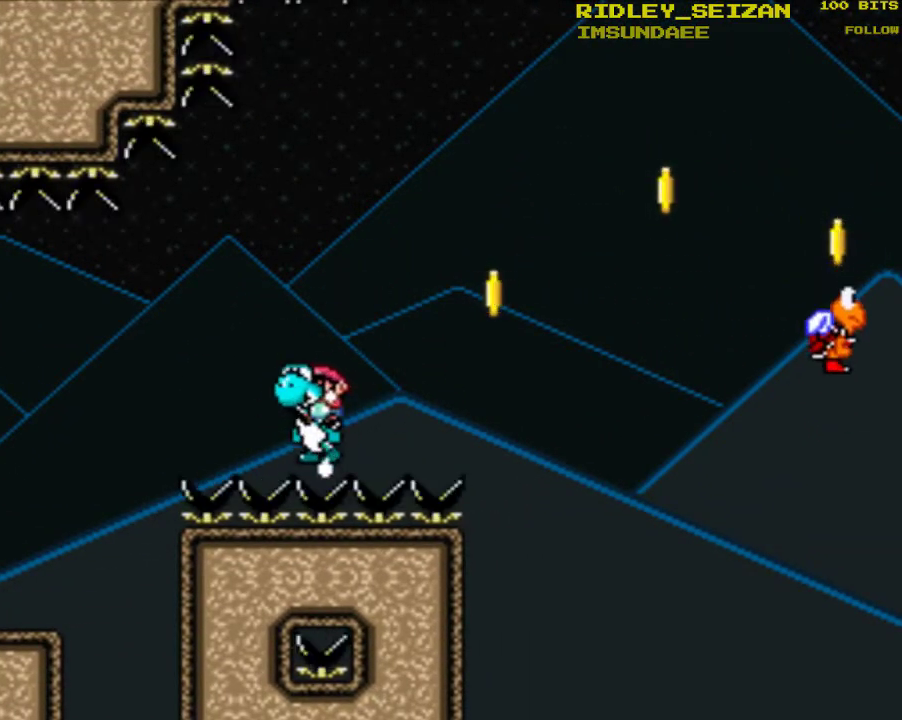
{"buttons": ["Y", "DPAD_LEFT"], "events": [[33, "DPAD_RIGHT", "up"], [67, "B", "up"], [367, "DPAD_LEFT", "down"]]}
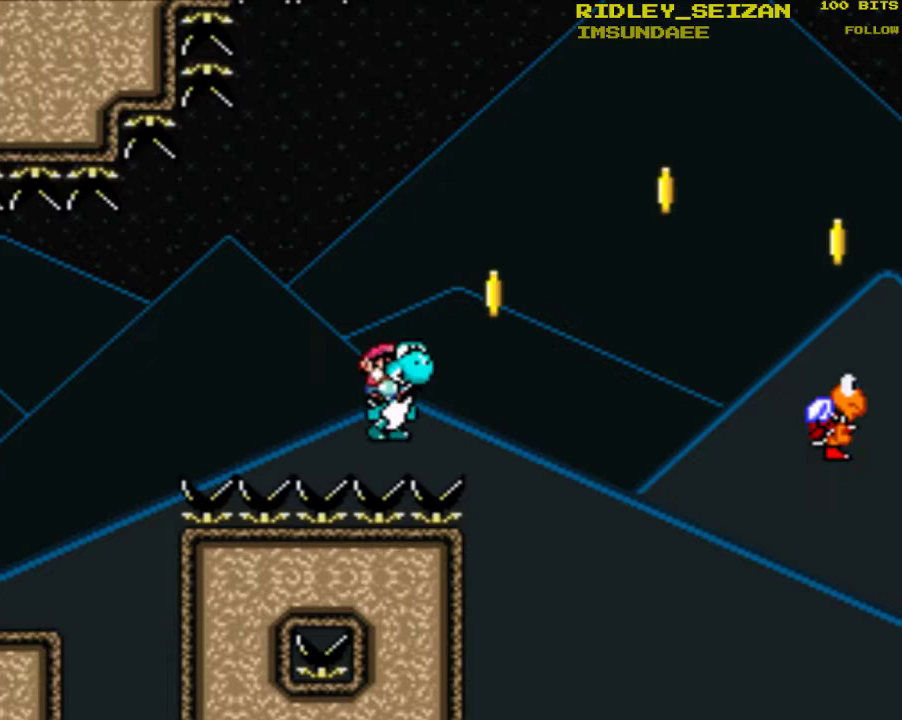
{"buttons": ["Y"], "events": [[33, "DPAD_LEFT", "up"], [400, "DPAD_RIGHT", "down"], [467, "DPAD_RIGHT", "up"]]}
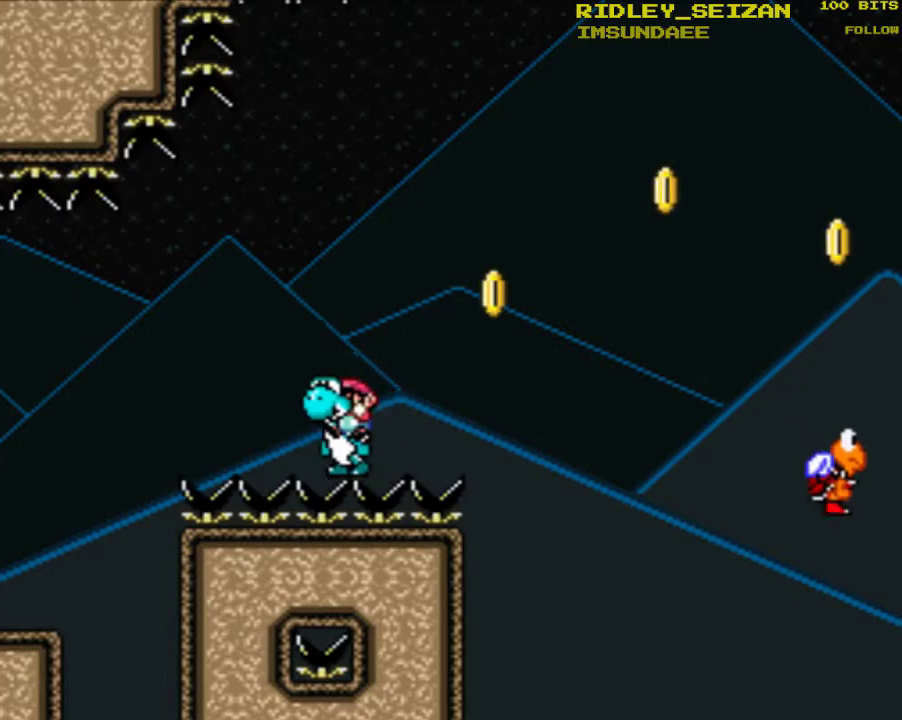
{"buttons": ["Y", "DPAD_RIGHT"], "events": [[467, "DPAD_RIGHT", "down"]]}
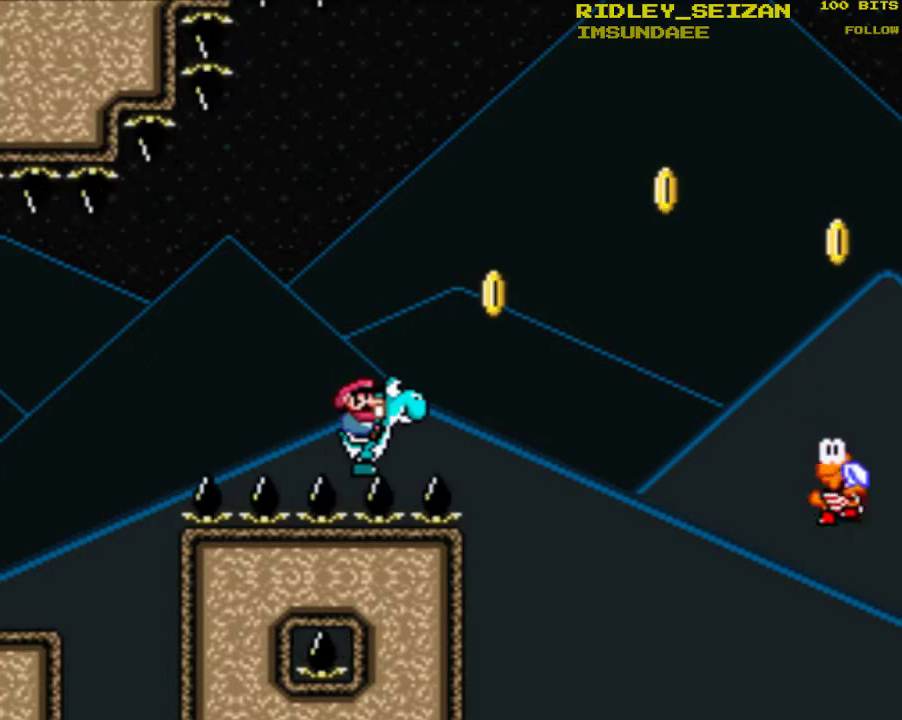
{"buttons": ["B", "Y", "DPAD_RIGHT"], "events": [[267, "B", "down"]]}
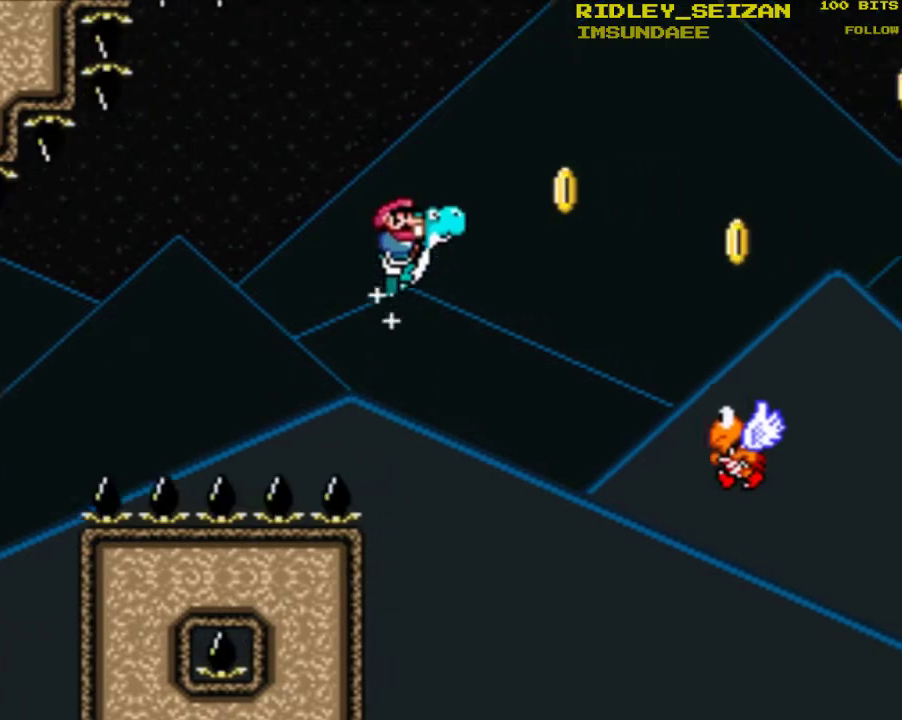
{"buttons": ["B", "Y", "DPAD_RIGHT"], "events": []}
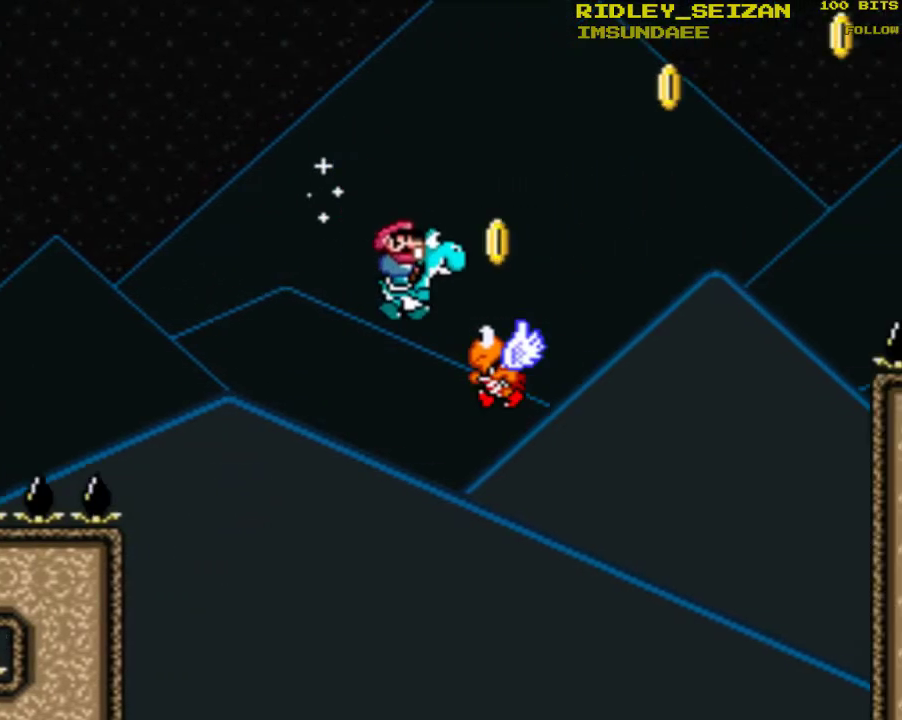
{"buttons": ["B", "Y", "DPAD_RIGHT"], "events": []}
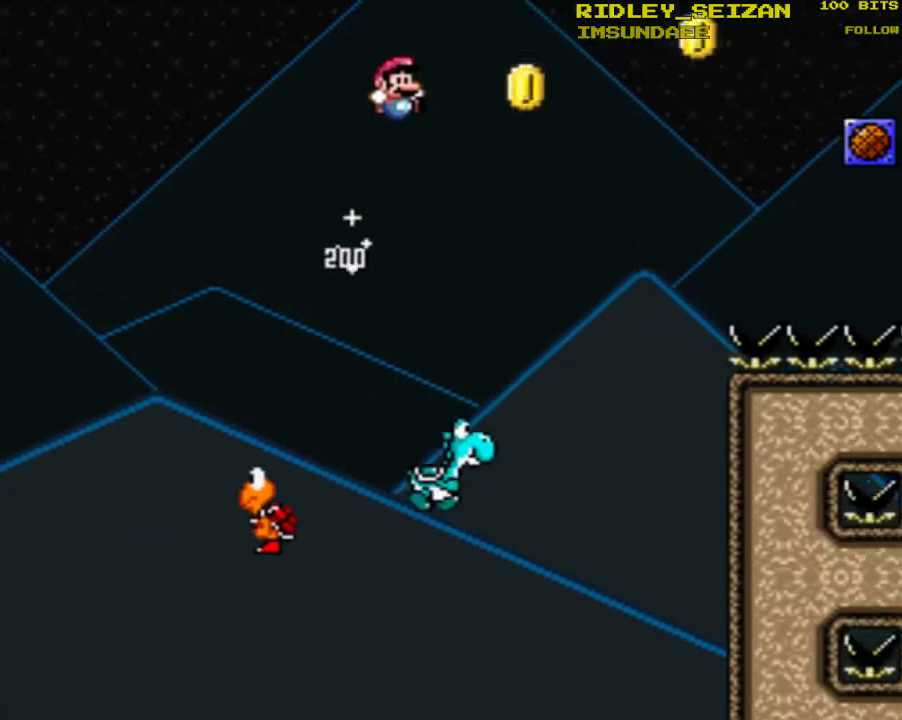
{"buttons": ["B", "Y", "DPAD_RIGHT"], "events": []}
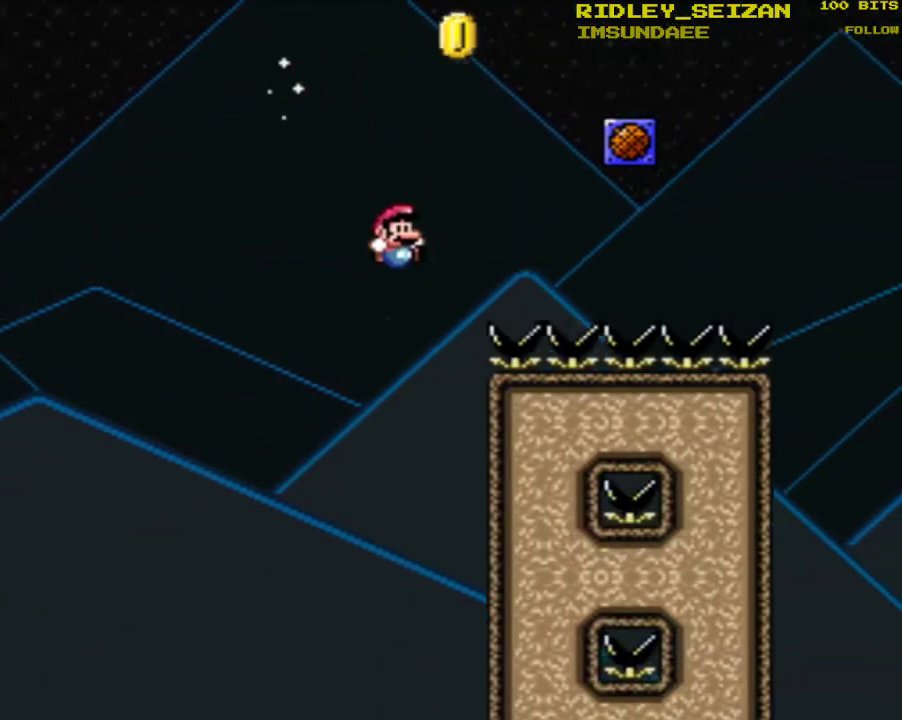
{"buttons": [], "events": [[233, "DPAD_RIGHT", "up"], [333, "Y", "up"], [367, "B", "up"]]}
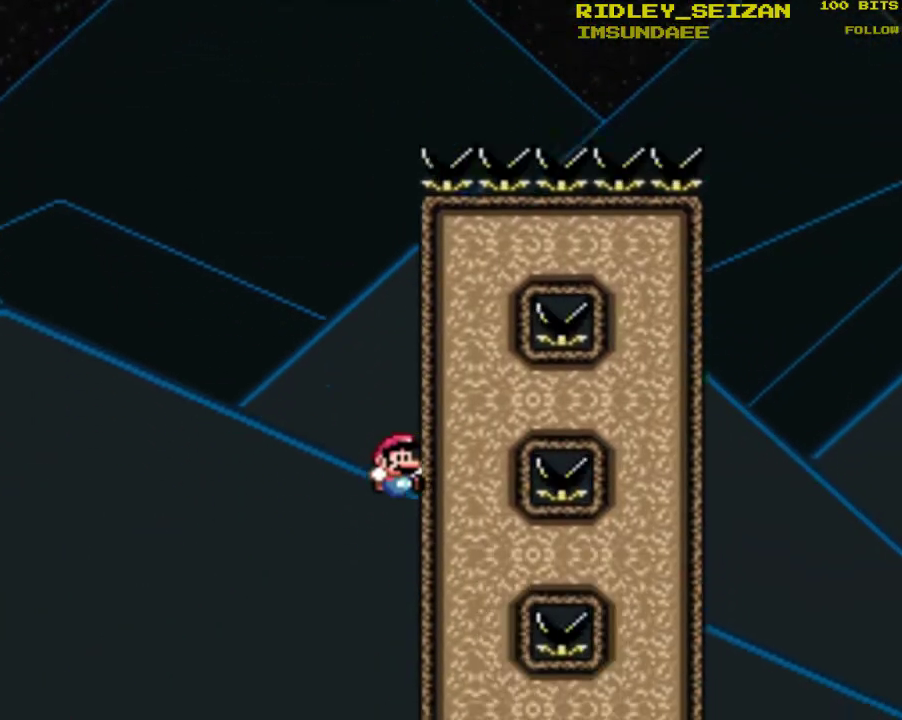
{"buttons": ["B"], "events": [[67, "B", "down"], [200, "B", "up"], [267, "B", "down"], [367, "B", "up"], [467, "B", "down"]]}
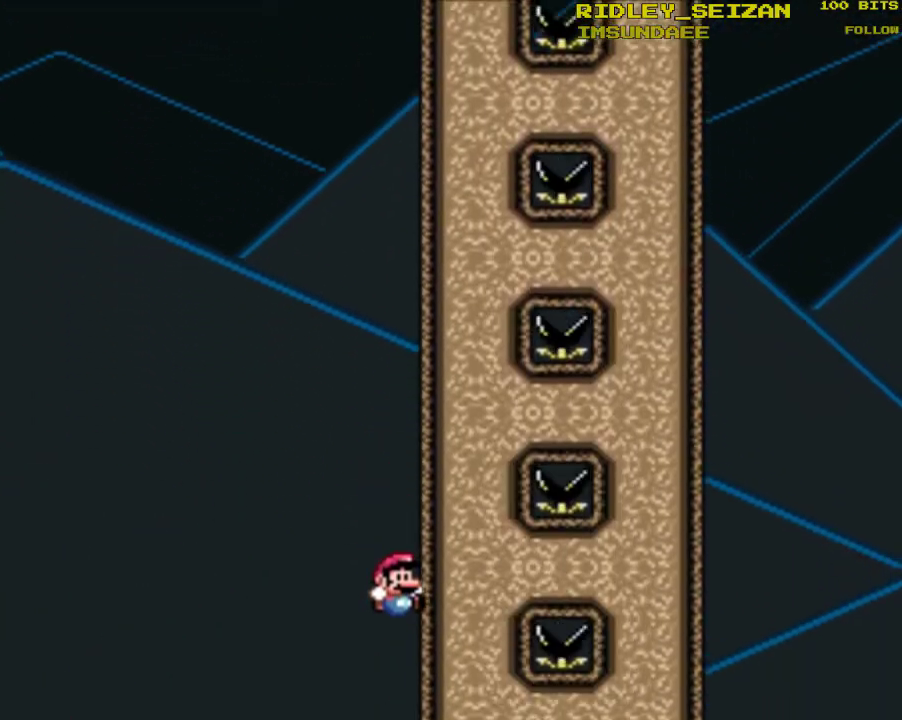
{"buttons": [], "events": [[67, "B", "up"], [167, "B", "down"], [300, "B", "up"], [367, "B", "down"], [467, "B", "up"]]}
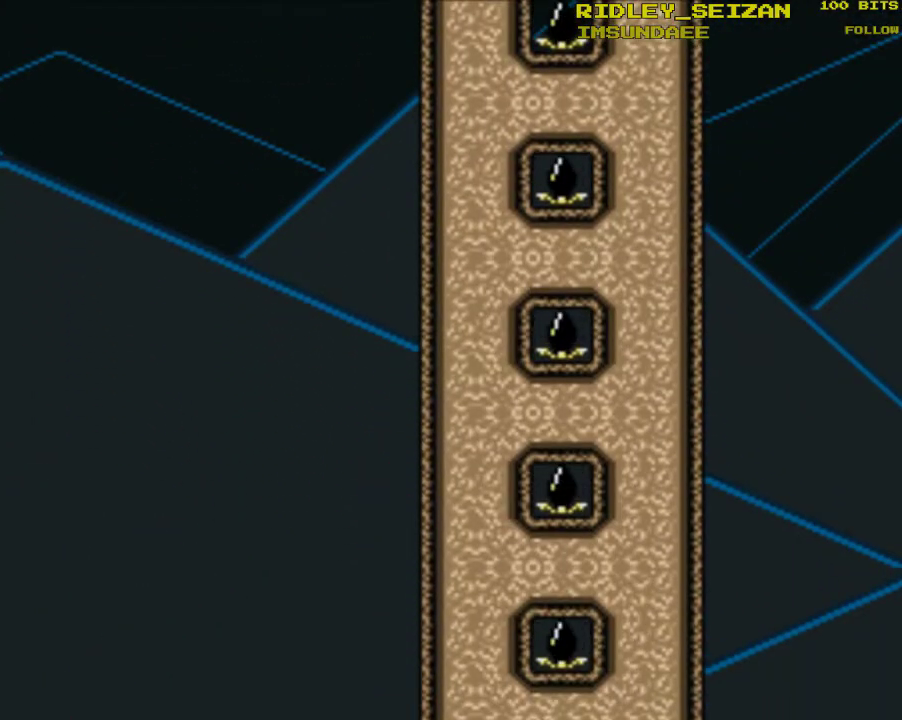
{"buttons": ["B"], "events": [[67, "B", "down"], [200, "B", "up"], [267, "B", "down"], [367, "B", "up"], [467, "B", "down"]]}
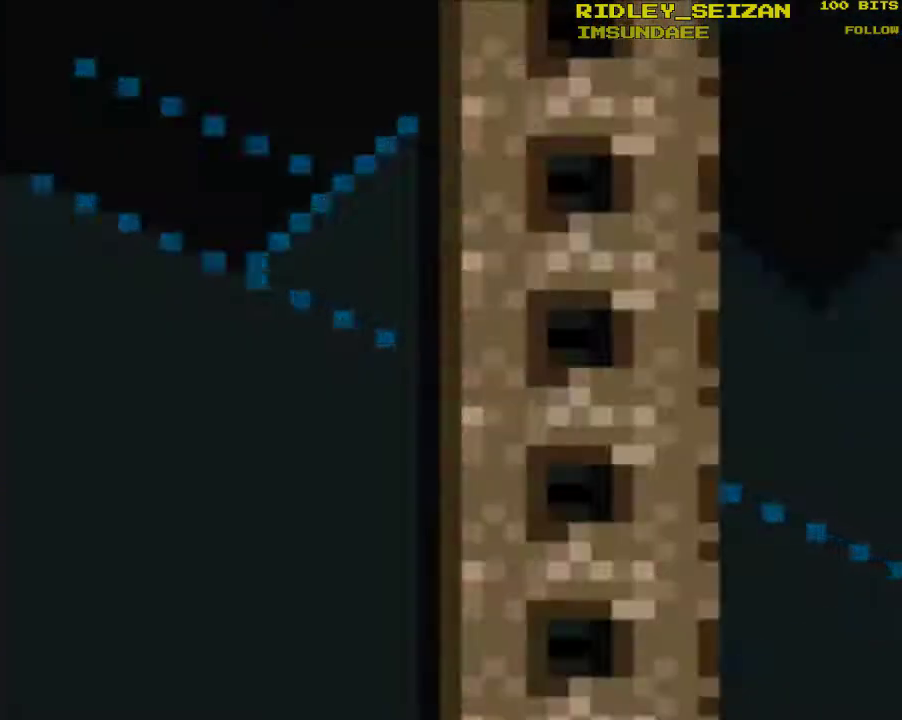
{"buttons": [], "events": [[100, "B", "up"], [167, "B", "down"], [367, "B", "up"]]}
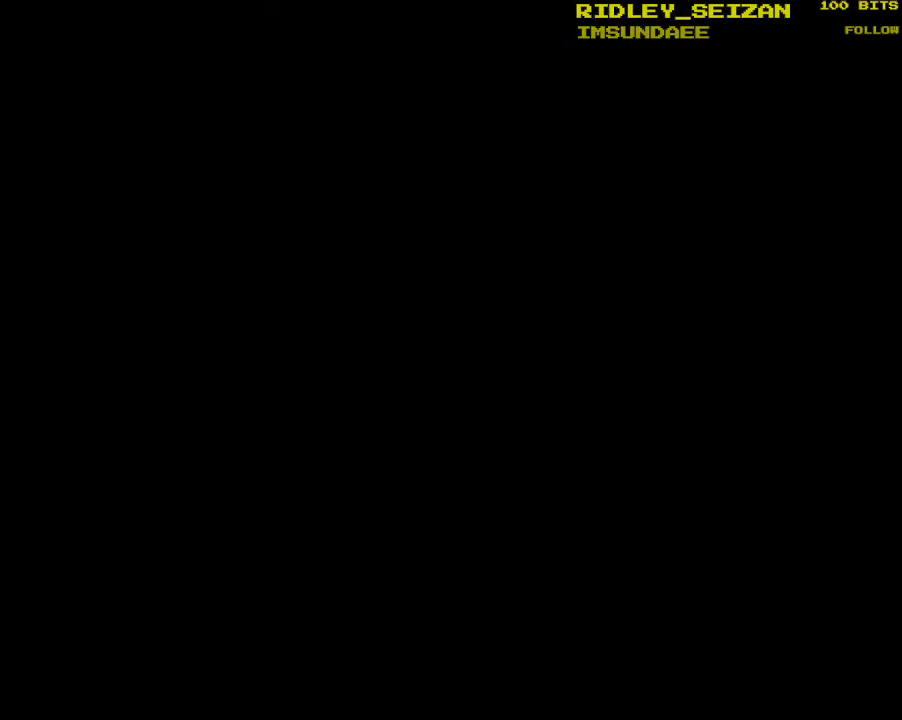
{"buttons": [], "events": []}
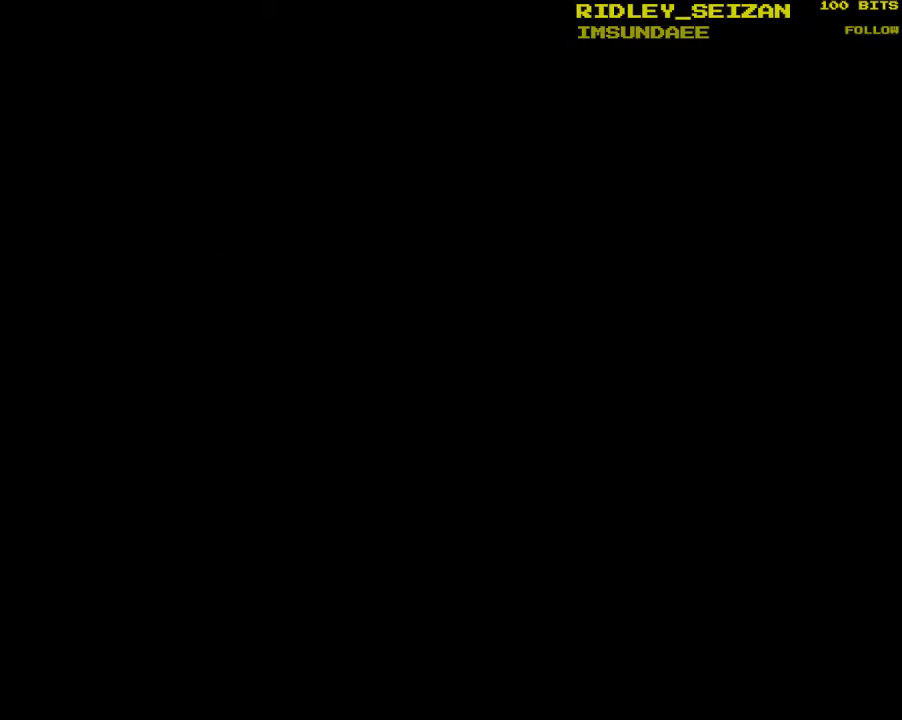
{"buttons": [], "events": []}
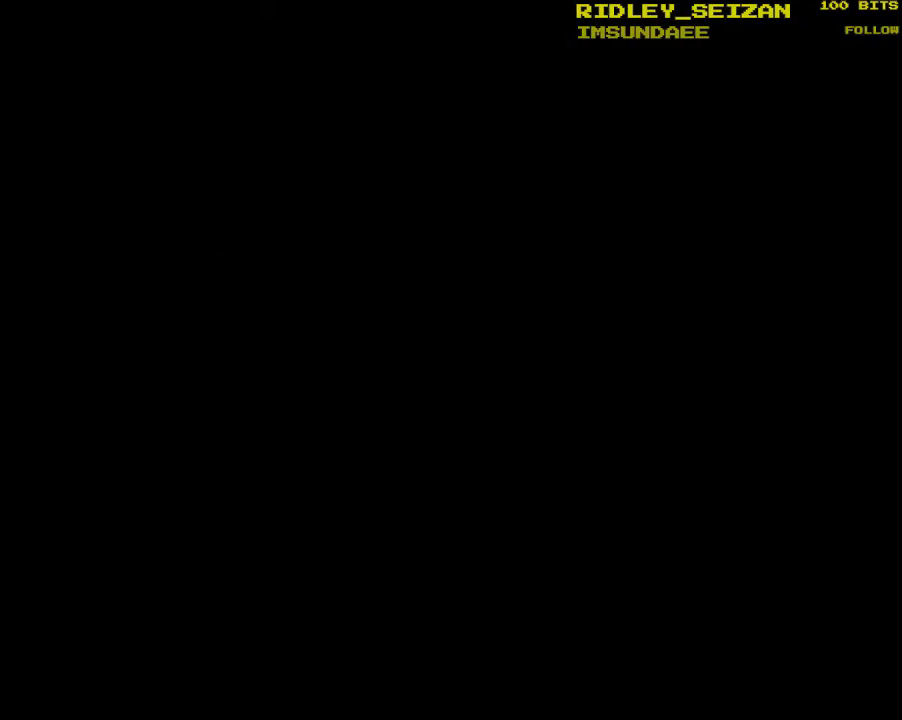
{"buttons": ["Y"], "events": [[467, "Y", "down"]]}
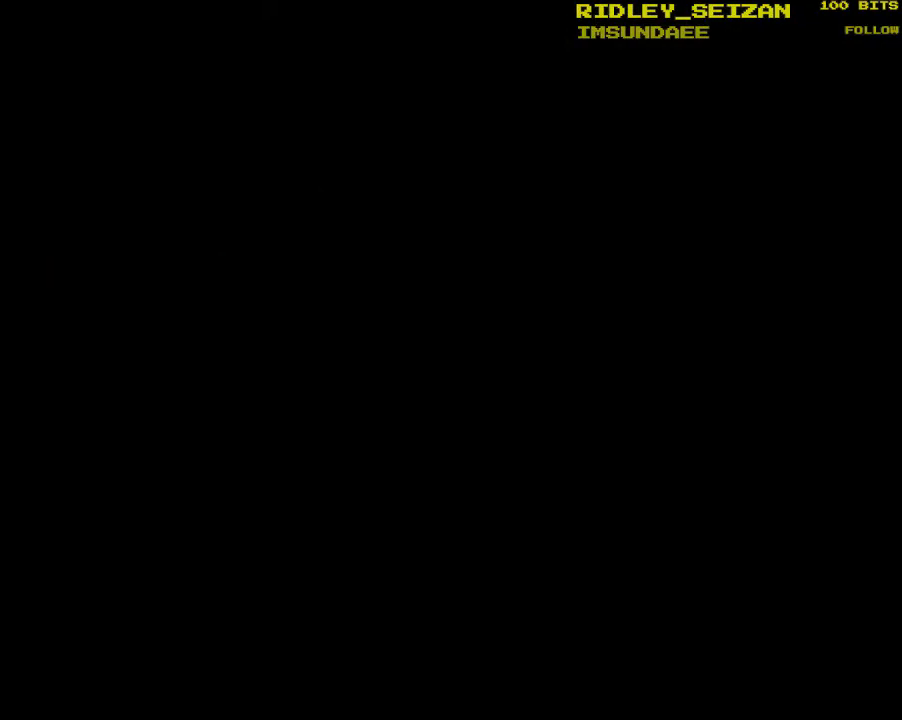
{"buttons": ["Y"], "events": []}
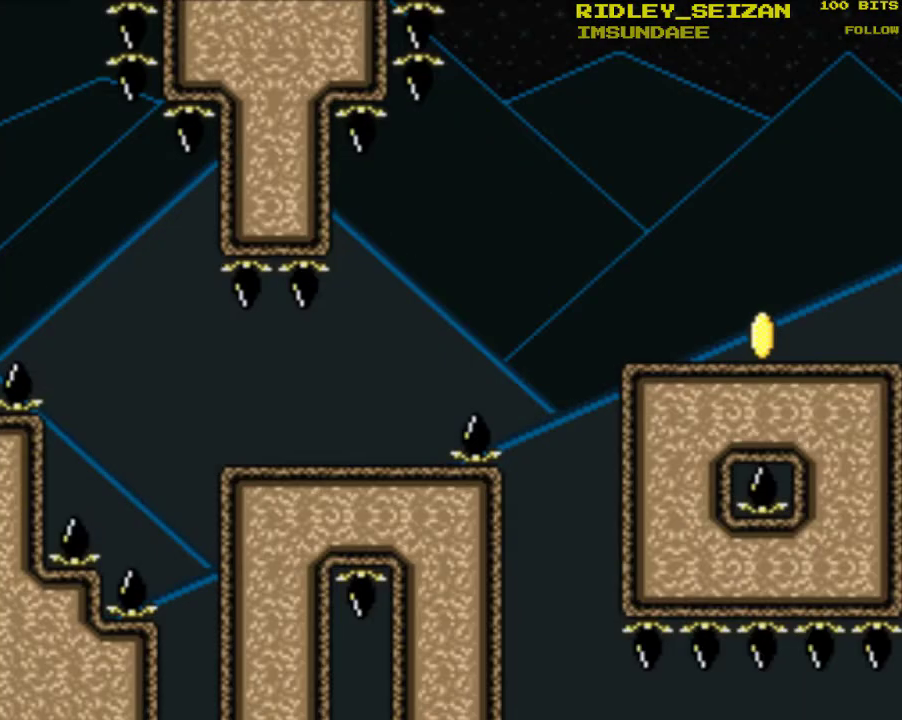
{"buttons": ["B", "Y", "DPAD_RIGHT"], "events": [[67, "DPAD_RIGHT", "down"], [433, "B", "down"]]}
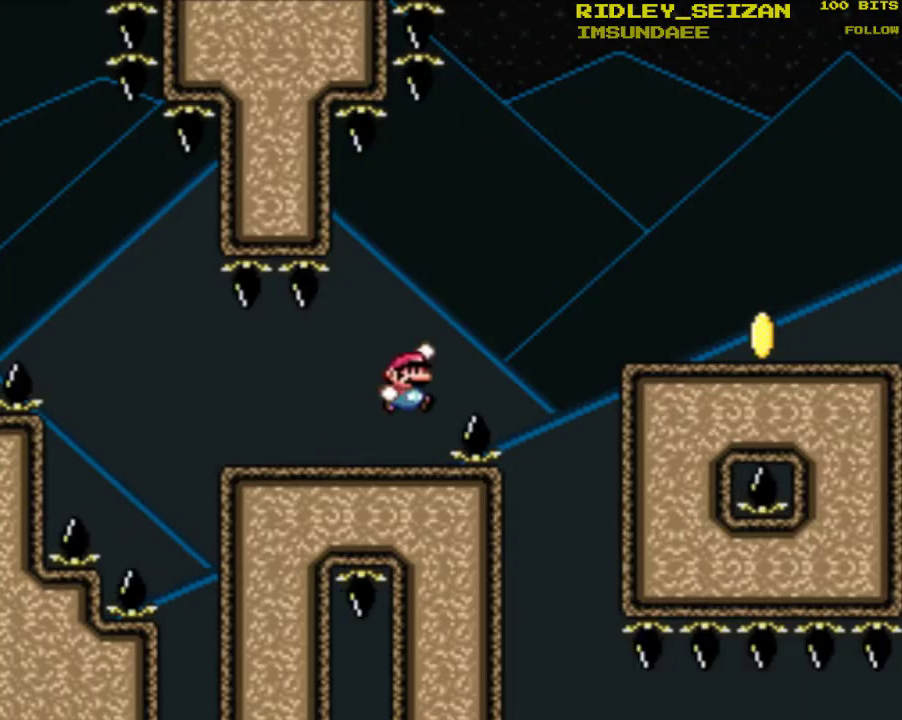
{"buttons": ["Y", "DPAD_RIGHT"], "events": [[367, "B", "up"]]}